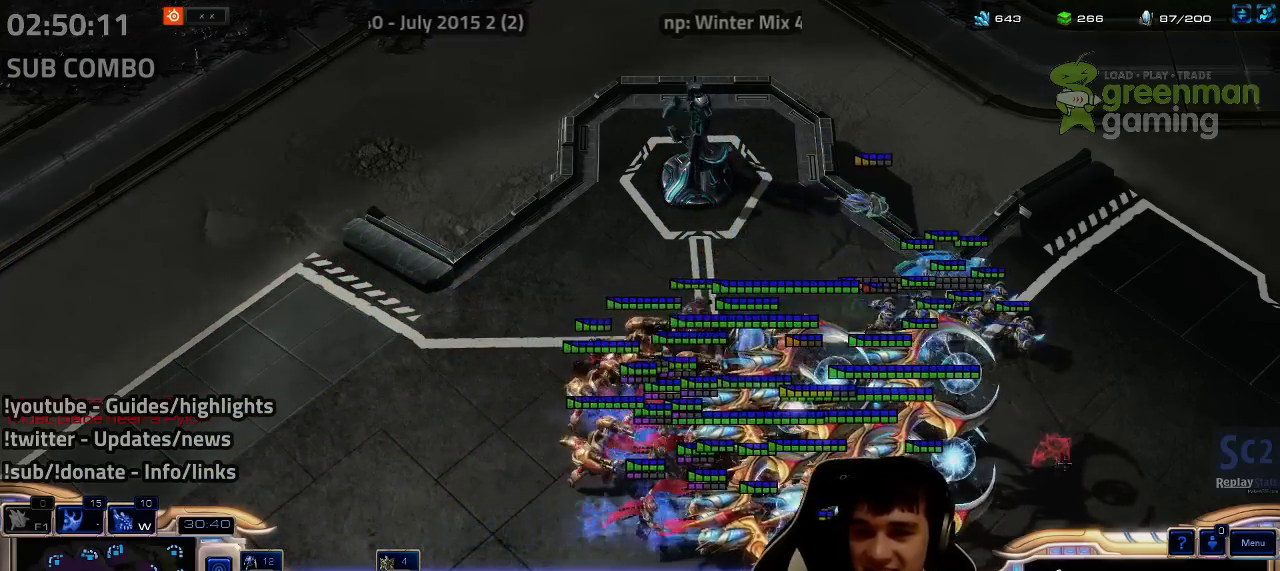
Gameplay with keyboard; each line is a JSON object with the keys held at the frame after it. "events" lists presses ("down") and releases ("up") of "1", "2", "3", "4", "5", "6", "7", "a", "alt", "b", "c", "caps_lock", "ctrl", "d", "e", "escape", "f", "f1", "f2", "f3", "f4", "f5", "f6", "f7", "g", "h", "q", "r", "s", "shift", "super", "t", "tab", "tilde", "v", "w", "x", "y" and "z" between this image and that frame as [ms after this image, input, new state], when the widget could be followed in between. No other keys are recorded. Mouse input is not recorded.
{"keys": ["shift"], "events": [[67, "z", "down"], [150, "z", "up"], [217, "z", "down"], [317, "z", "up"], [400, "z", "down"], [500, "z", "up"]]}
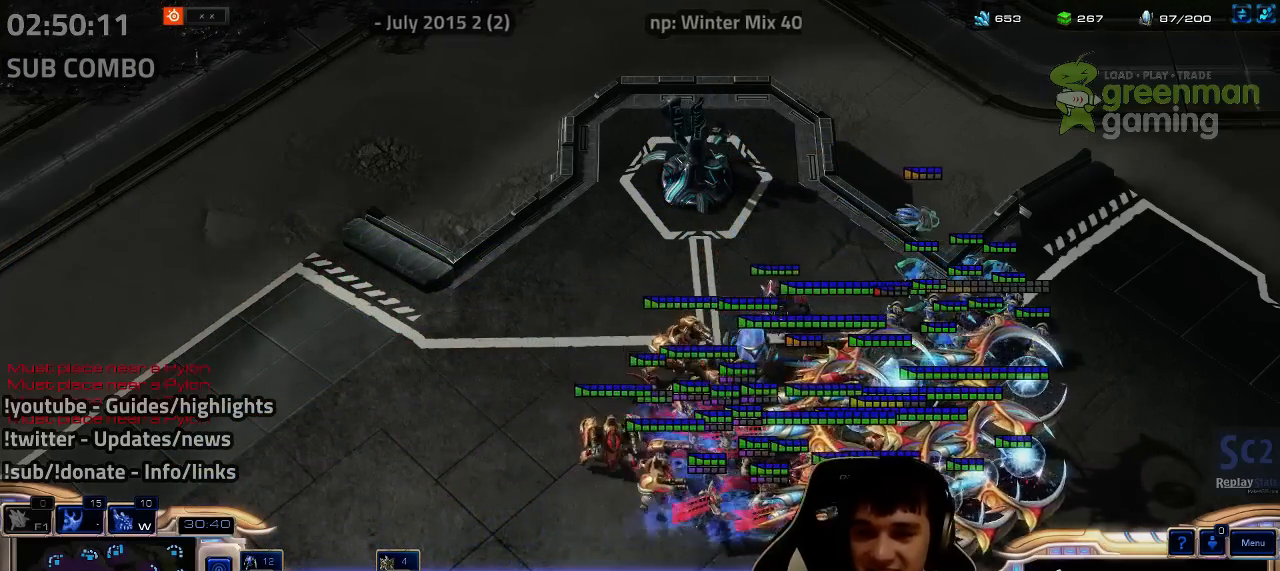
{"keys": ["shift"], "events": [[84, "z", "down"], [167, "z", "up"], [250, "z", "down"], [334, "z", "up"], [400, "z", "down"], [484, "z", "up"]]}
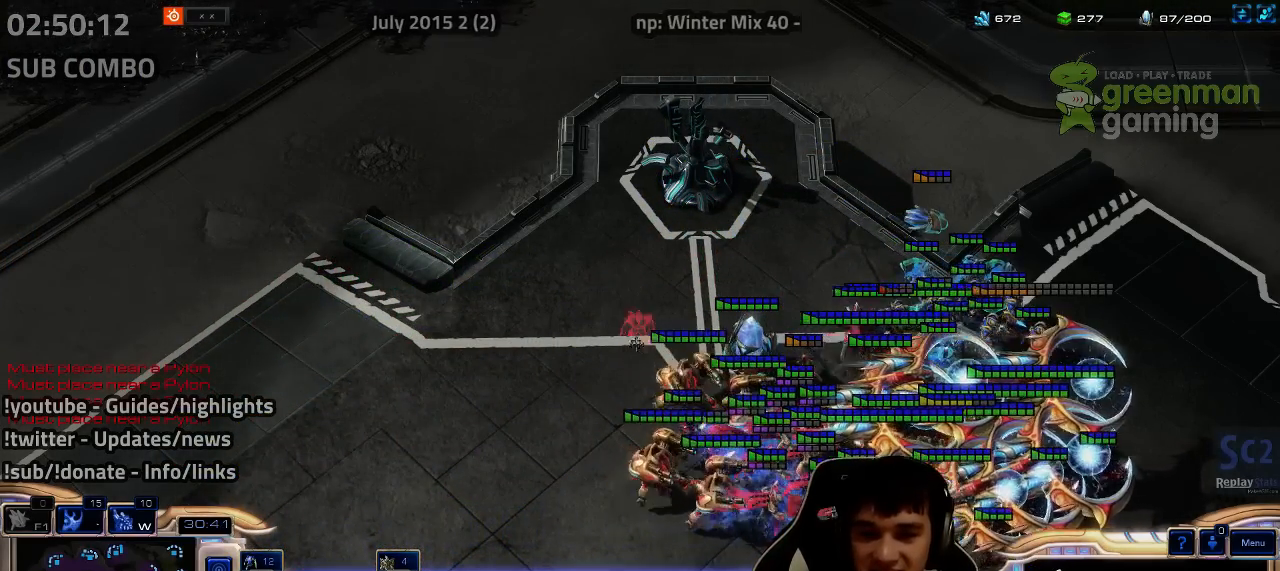
{"keys": [], "events": [[84, "z", "down"], [184, "z", "up"], [367, "shift", "up"]]}
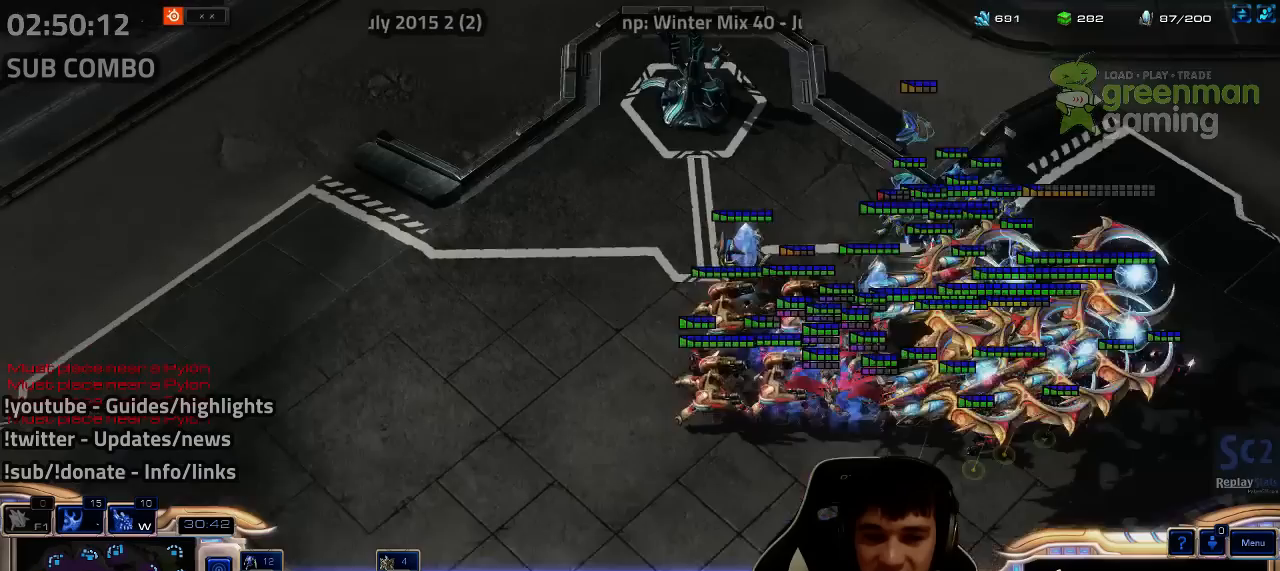
{"keys": ["shift", "z"], "events": [[167, "w", "down"], [284, "w", "up"], [400, "shift", "down"], [434, "z", "down"]]}
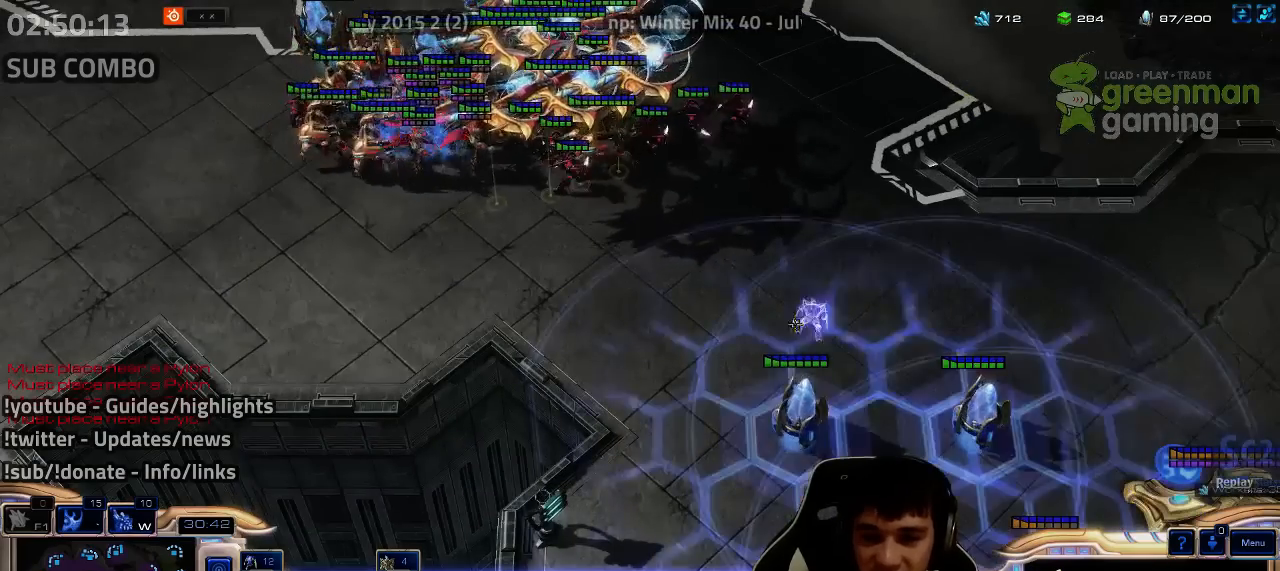
{"keys": ["shift", "z"], "events": [[50, "z", "up"], [150, "z", "down"], [234, "z", "up"], [300, "z", "down"], [417, "z", "up"], [484, "z", "down"]]}
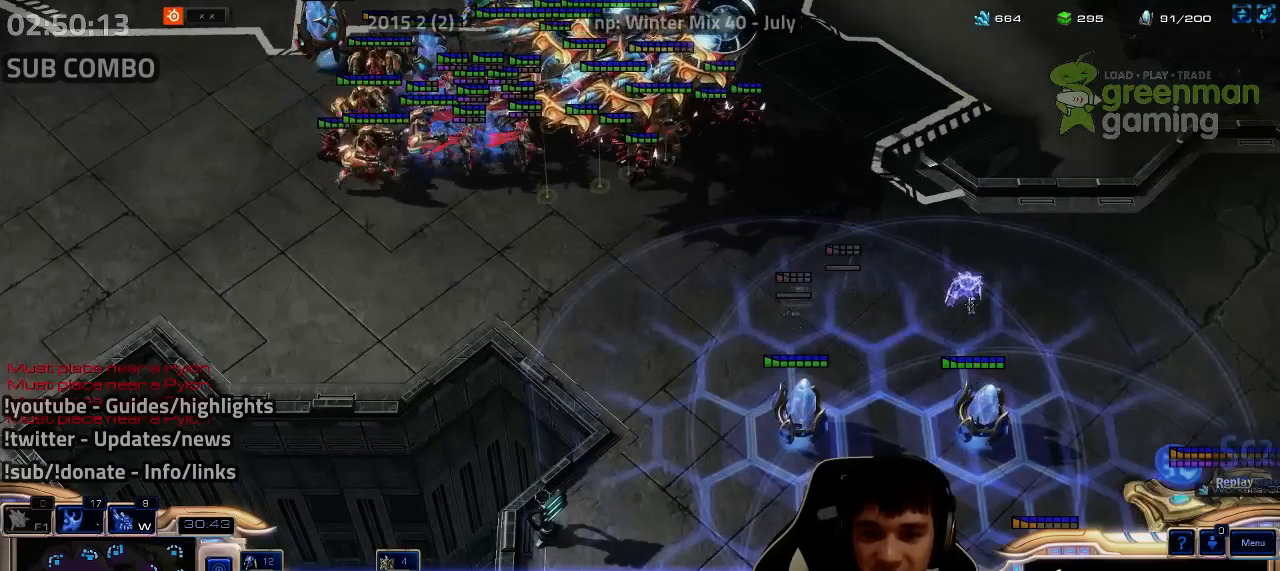
{"keys": ["shift", "z"], "events": [[67, "z", "up"], [134, "z", "down"], [217, "z", "up"], [300, "z", "down"], [417, "z", "up"], [500, "z", "down"]]}
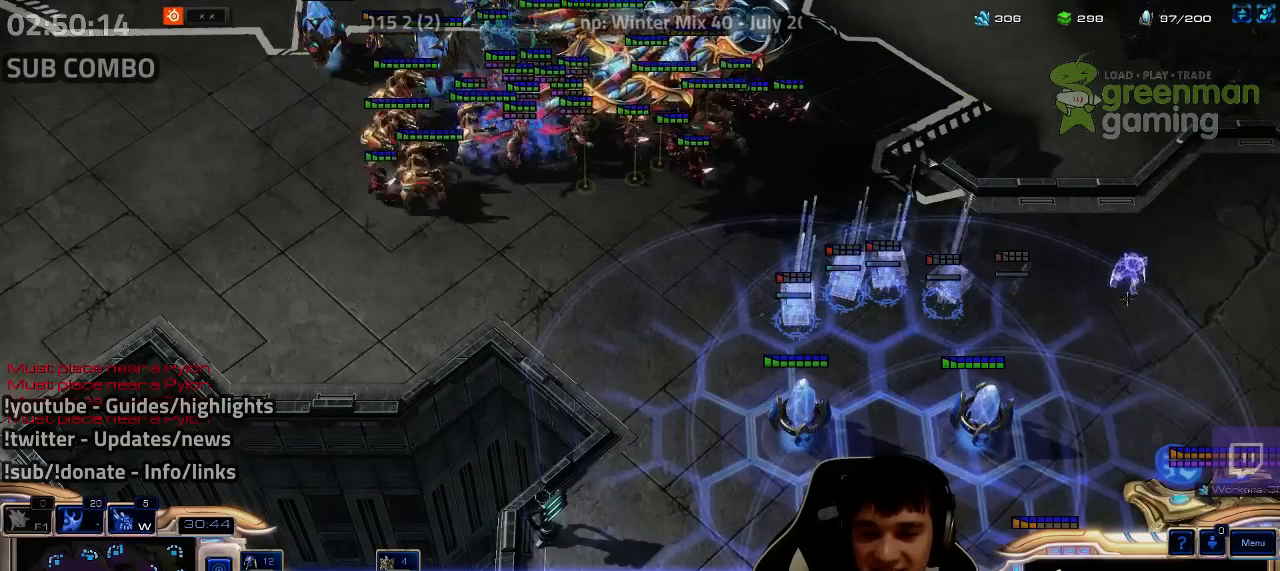
{"keys": ["shift"]}
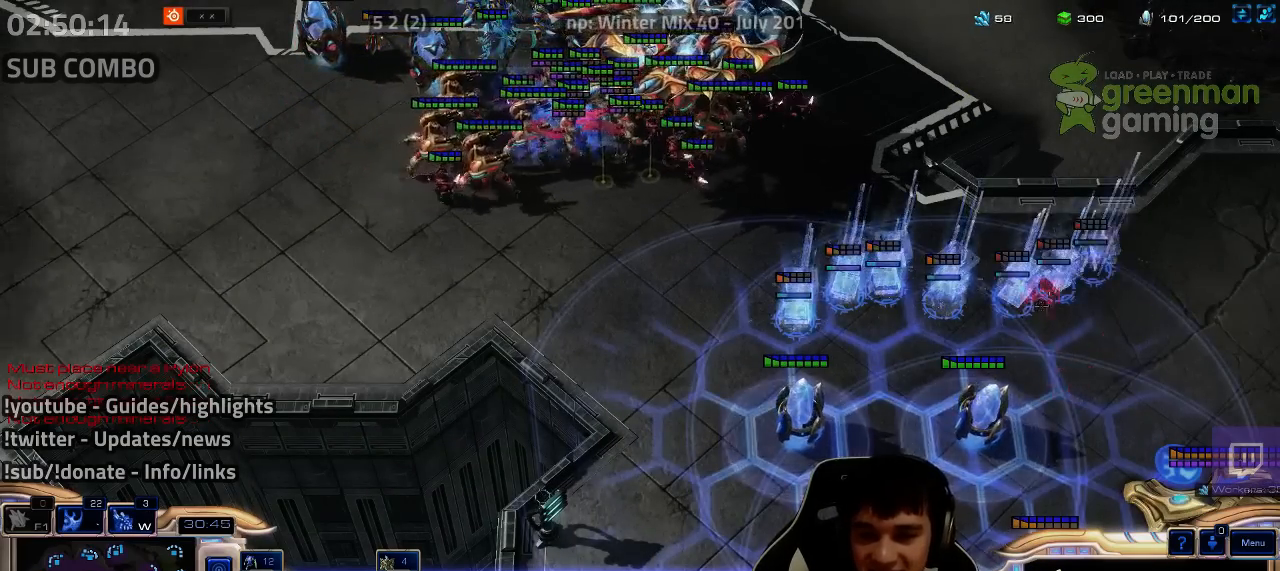
{"keys": ["ctrl"], "events": [[84, "z", "down"], [150, "z", "up"], [184, "shift", "up"], [250, "ctrl", "down"]]}
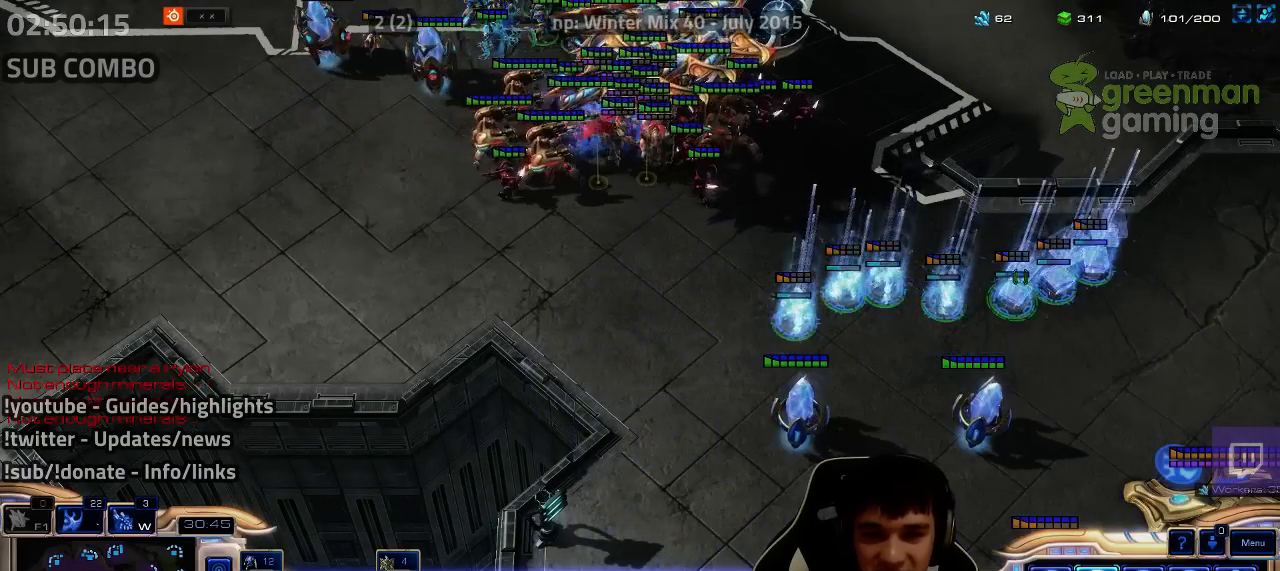
{"keys": [], "events": [[150, "1", "down"], [234, "1", "up"], [334, "1", "down"], [467, "1", "up"], [467, "ctrl", "up"]]}
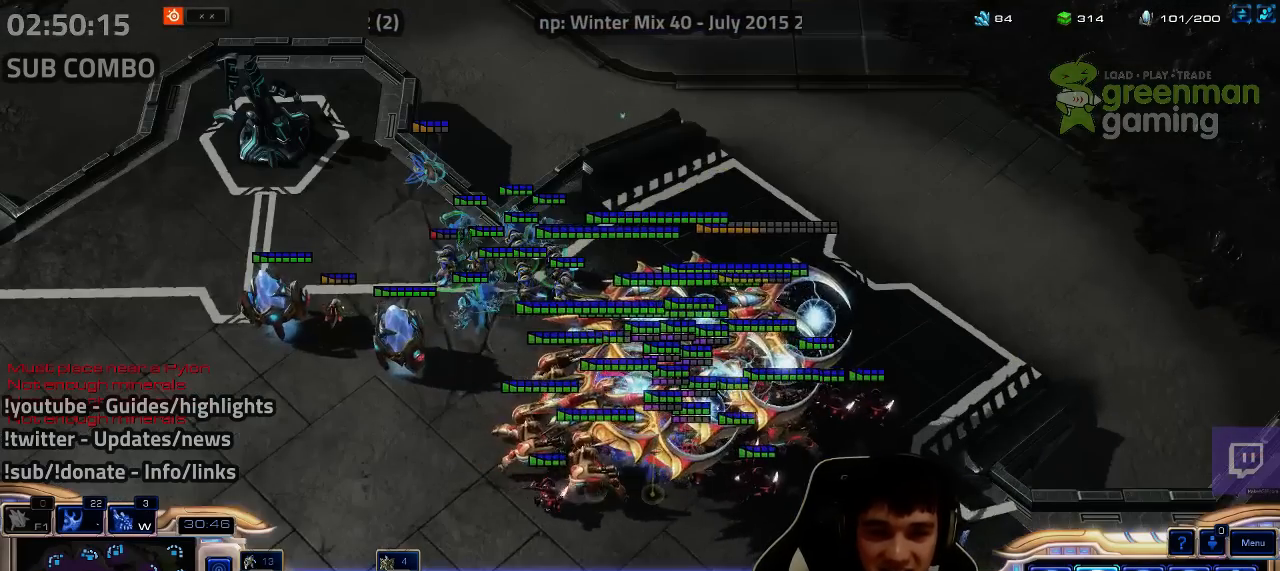
{"keys": [], "events": [[100, "ctrl", "down"], [350, "1", "down"], [467, "1", "up"], [467, "ctrl", "up"]]}
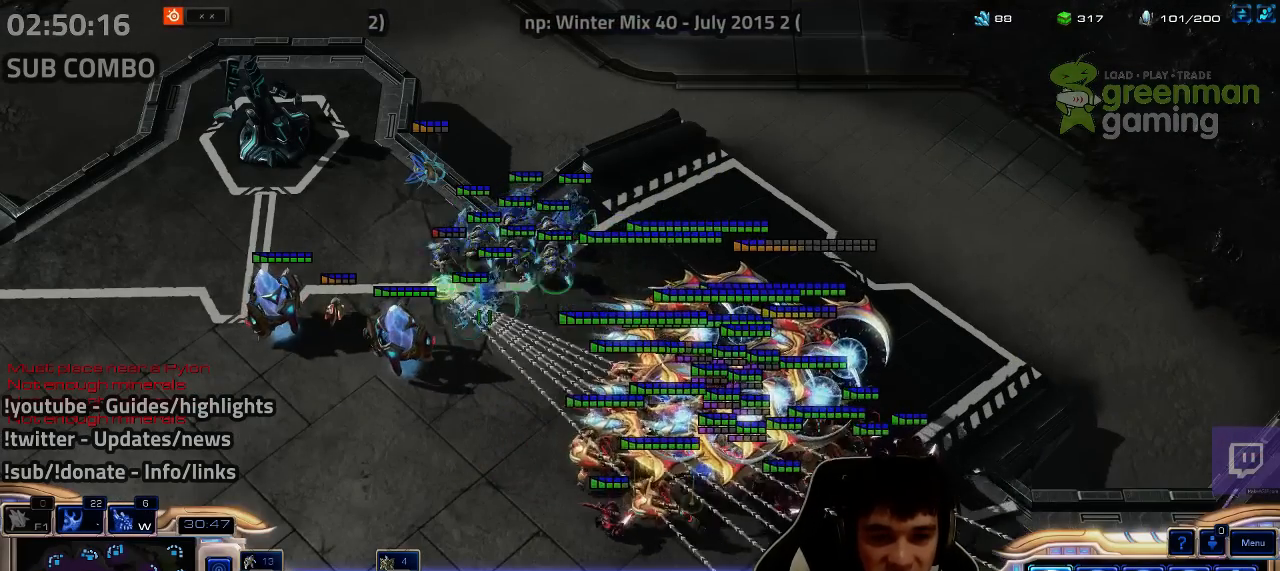
{"keys": ["1"], "events": [[34, "ctrl", "down"], [234, "ctrl", "up"], [334, "shift", "down"], [367, "1", "down"], [400, "shift", "up"], [450, "1", "up"], [500, "1", "down"]]}
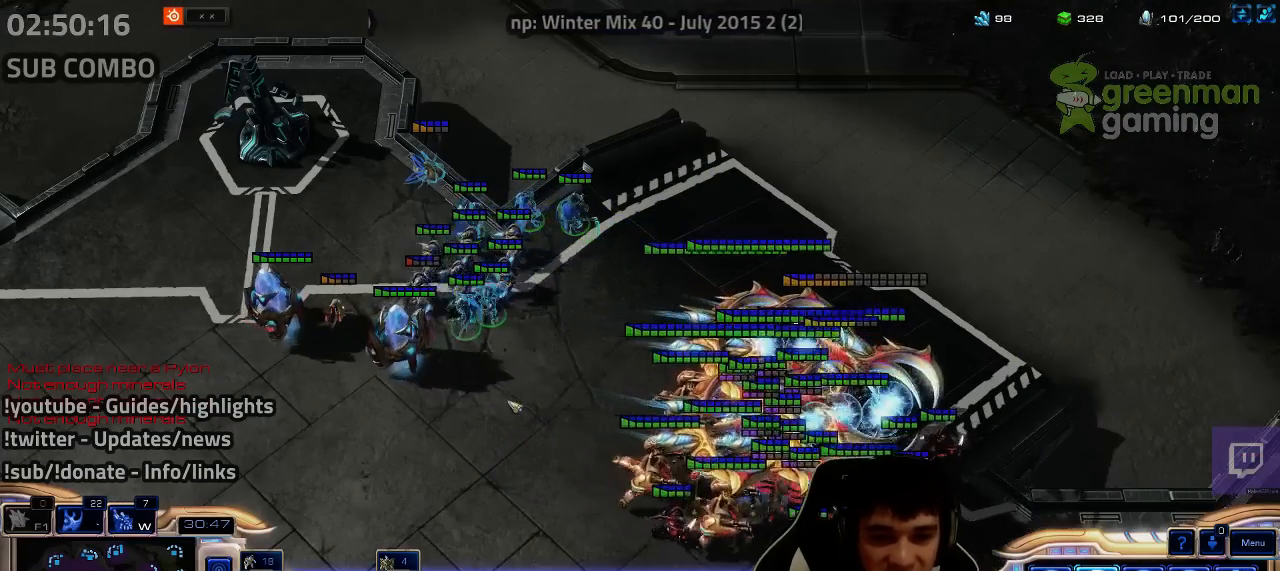
{"keys": [], "events": [[84, "1", "up"], [267, "shift", "down"], [400, "shift", "up"]]}
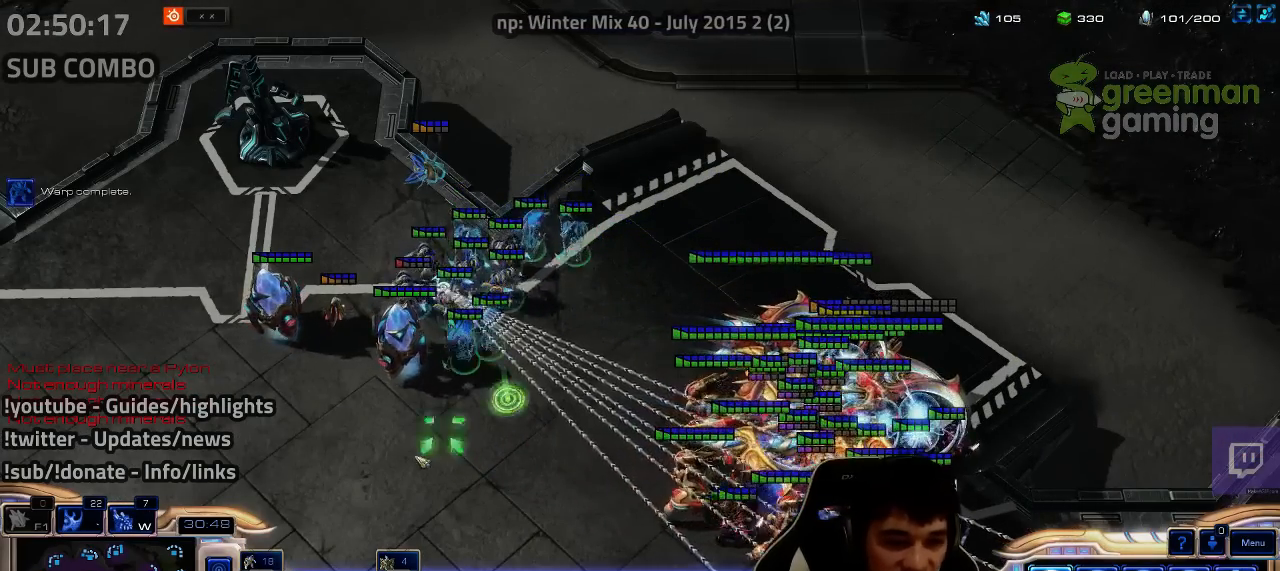
{"keys": [], "events": [[317, "1", "down"], [400, "1", "up"]]}
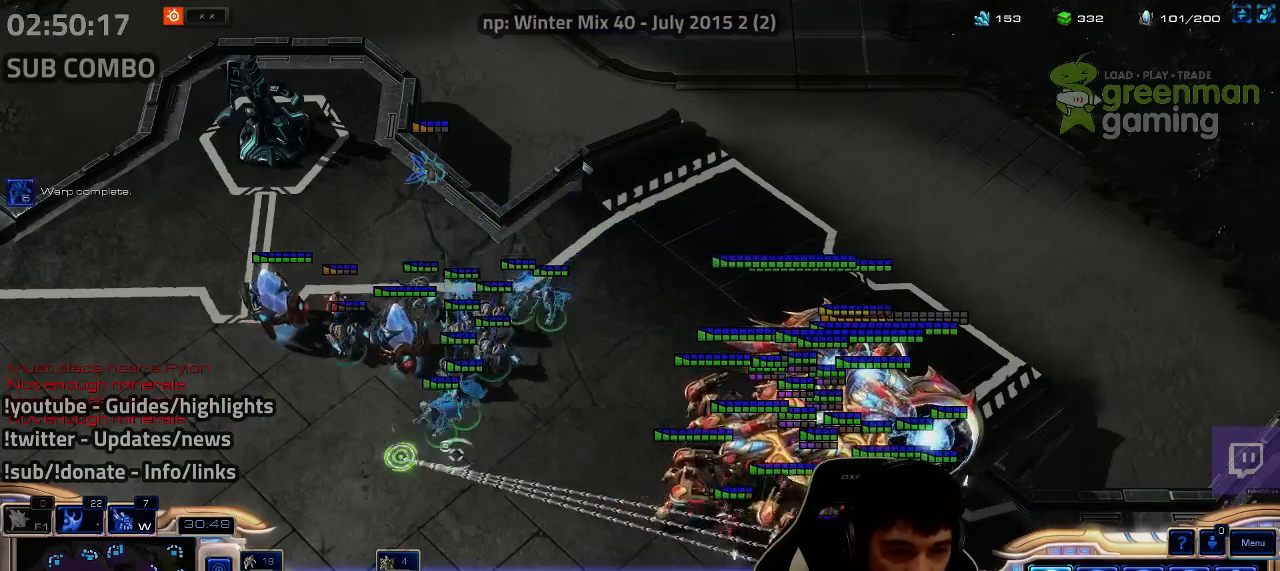
{"keys": [], "events": [[17, "1", "down"], [84, "1", "up"], [184, "1", "down"], [267, "1", "up"], [350, "1", "down"], [434, "1", "up"]]}
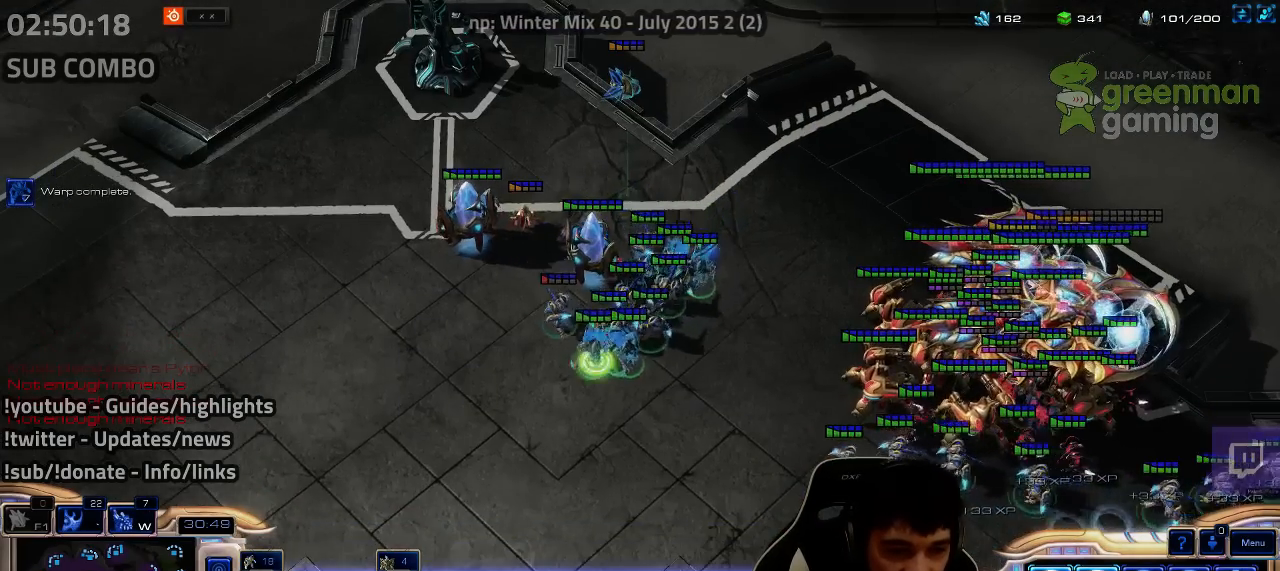
{"keys": ["ctrl"], "events": [[267, "ctrl", "down"]]}
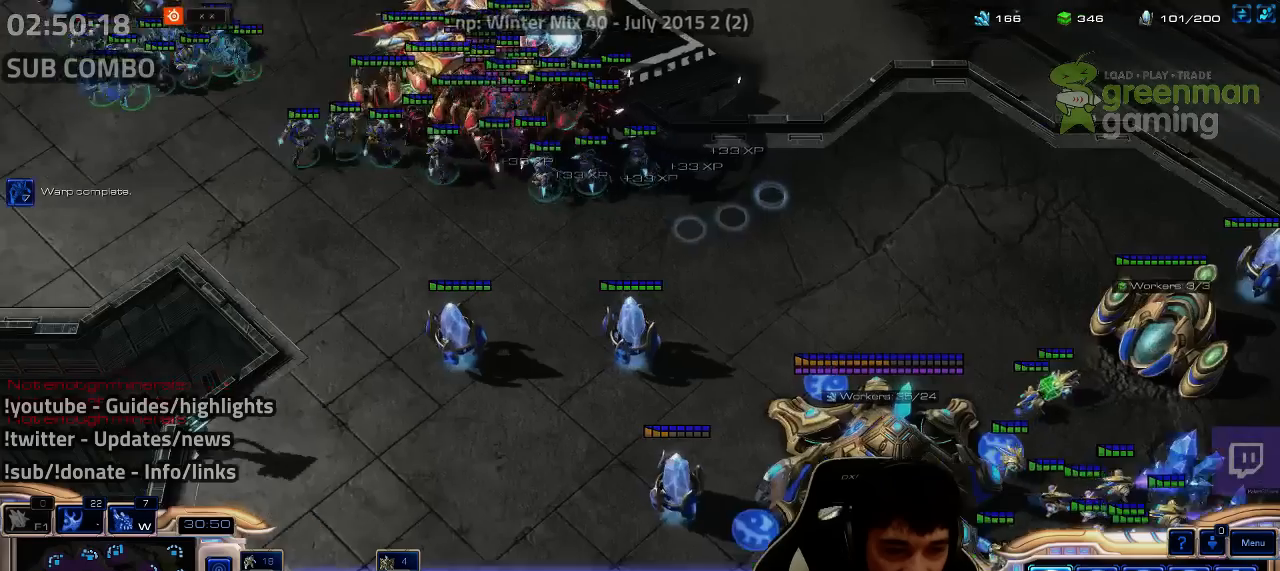
{"keys": [], "events": [[17, "1", "down"], [184, "1", "up"], [300, "ctrl", "up"]]}
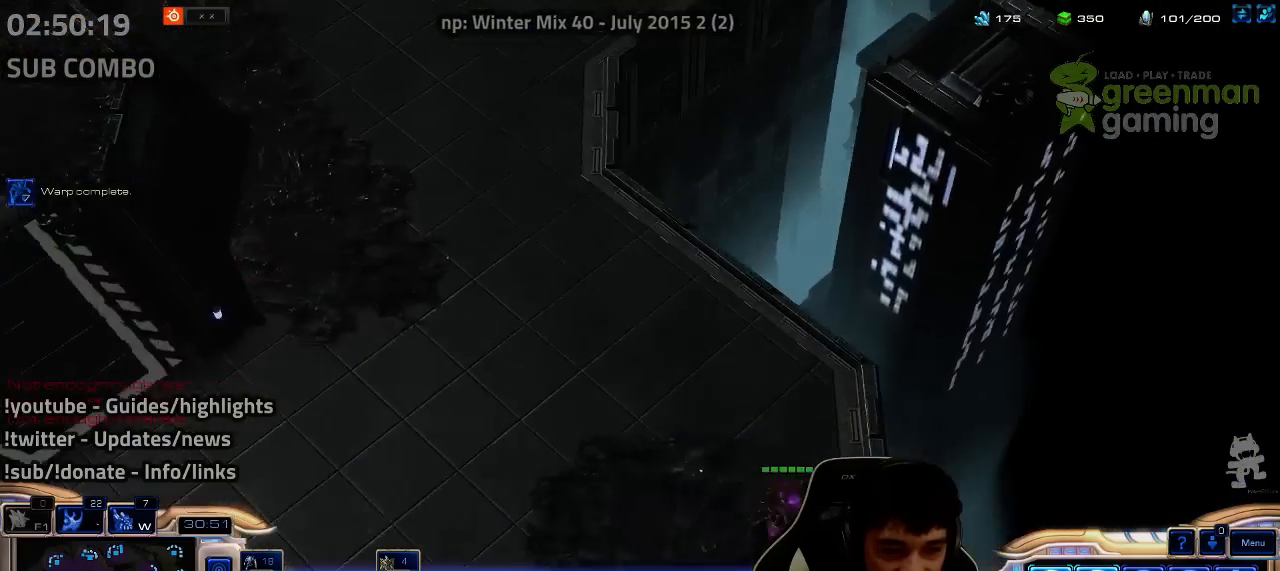
{"keys": ["1"], "events": [[17, "shift", "down"], [150, "shift", "up"], [484, "1", "down"]]}
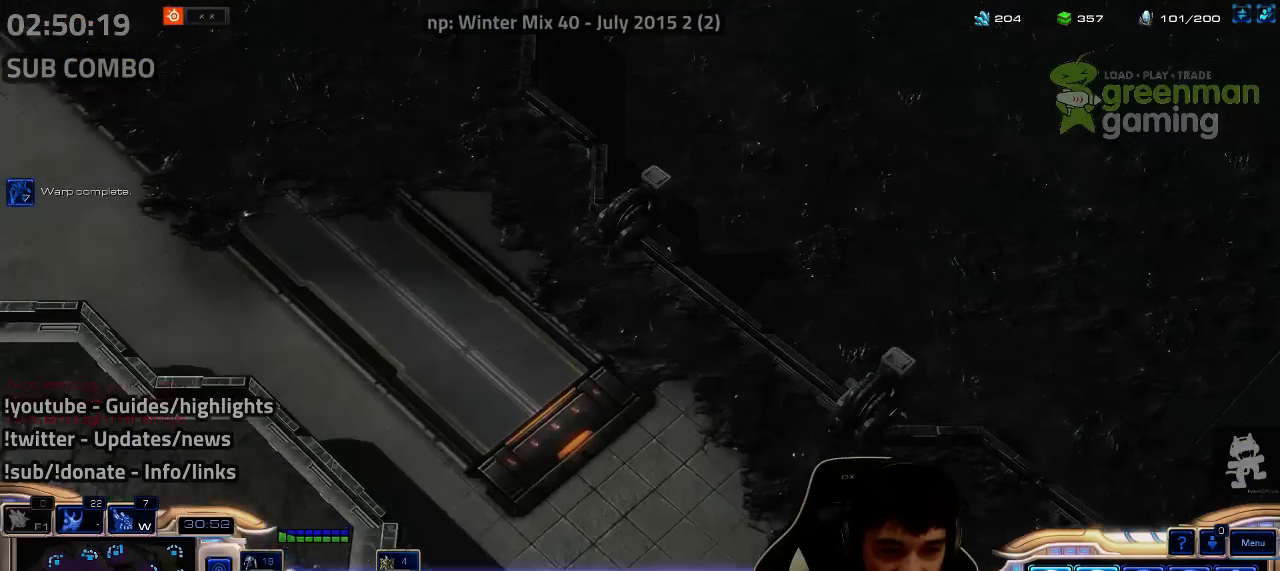
{"keys": ["1", "ctrl"], "events": [[67, "1", "up"], [117, "1", "down"], [234, "1", "up"], [400, "ctrl", "down"], [484, "1", "down"]]}
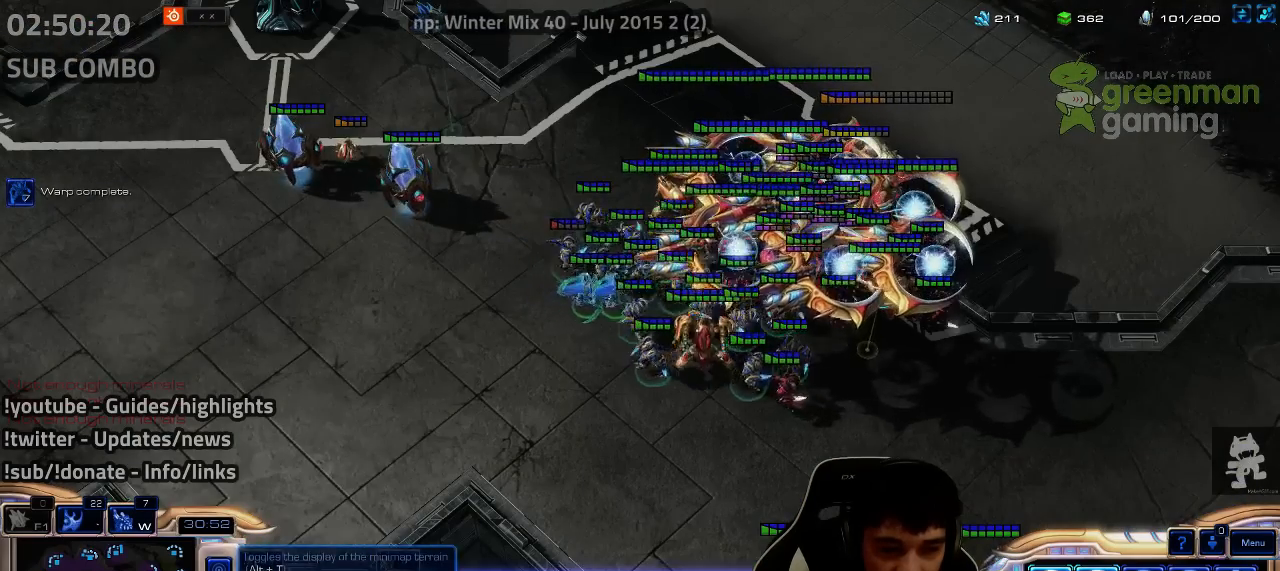
{"keys": ["shift"], "events": [[50, "1", "up"], [100, "ctrl", "up"], [384, "shift", "down"]]}
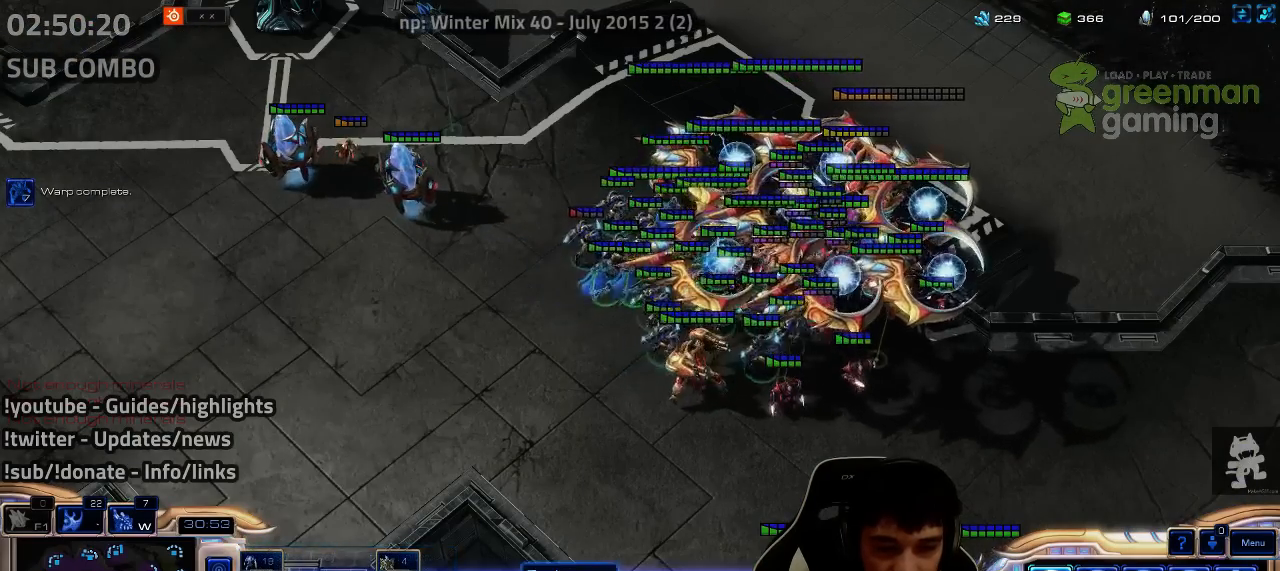
{"keys": [], "events": [[484, "shift", "up"]]}
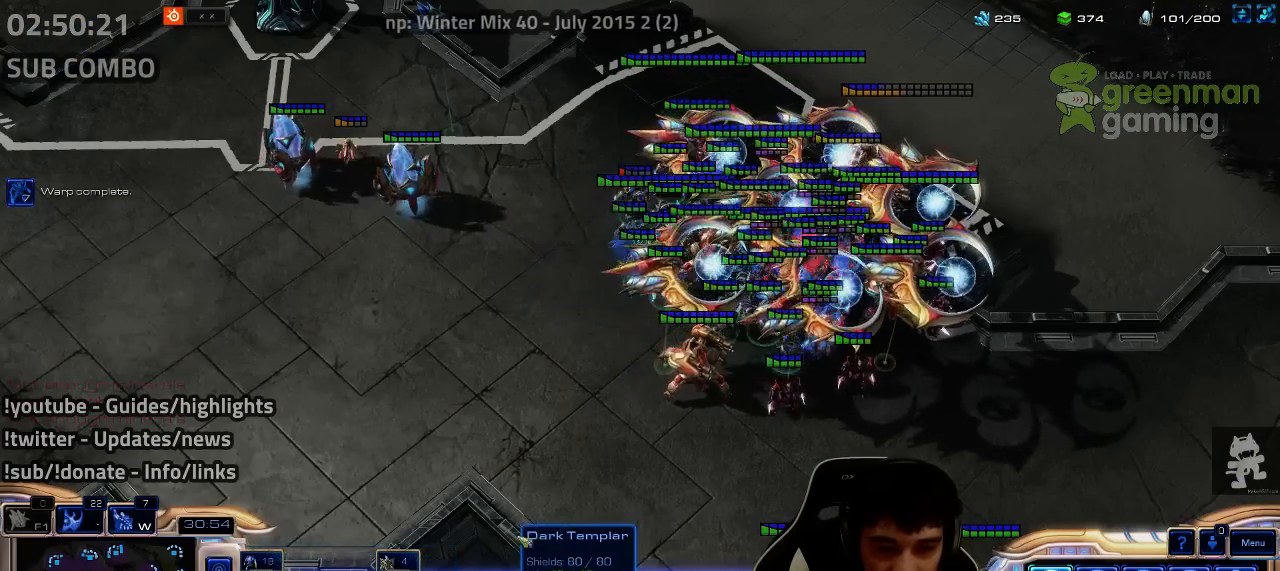
{"keys": [], "events": [[84, "ctrl", "down"], [150, "1", "down"], [250, "1", "up"], [317, "1", "down"], [417, "1", "up"], [417, "ctrl", "up"]]}
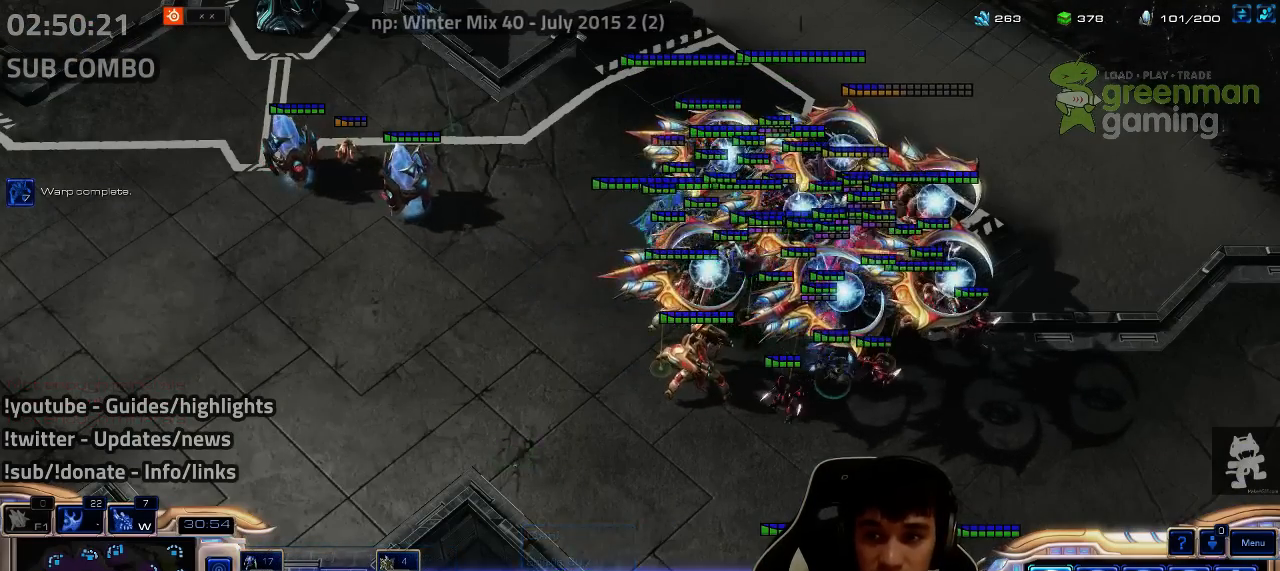
{"keys": [], "events": [[234, "shift", "down"], [317, "shift", "up"]]}
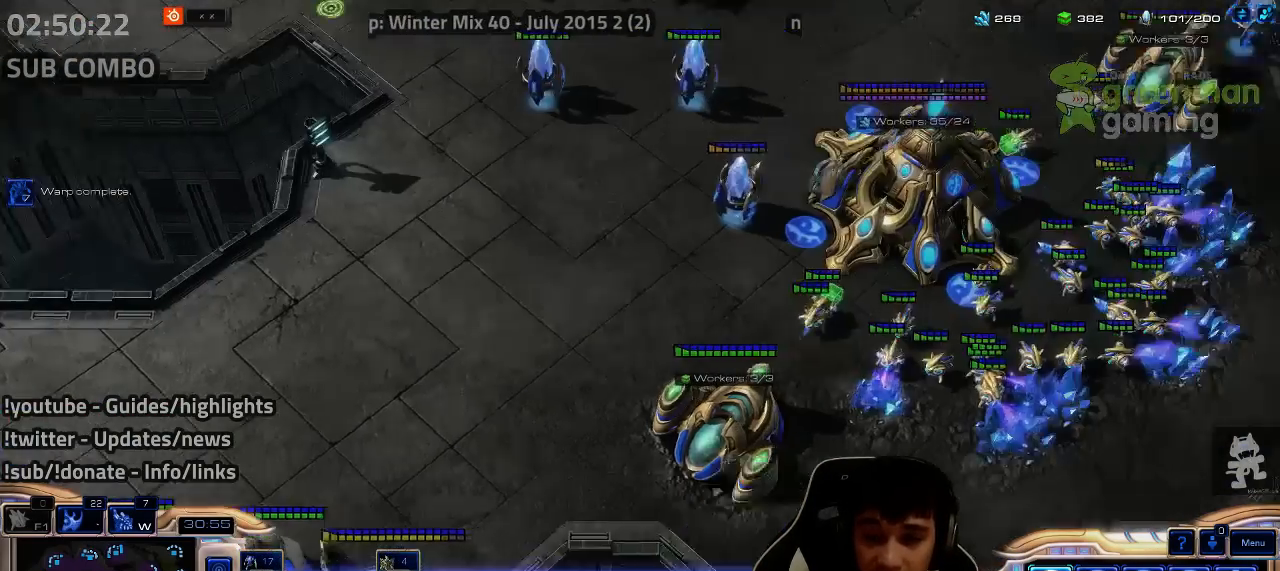
{"keys": [], "events": [[217, "shift", "down"], [334, "shift", "up"]]}
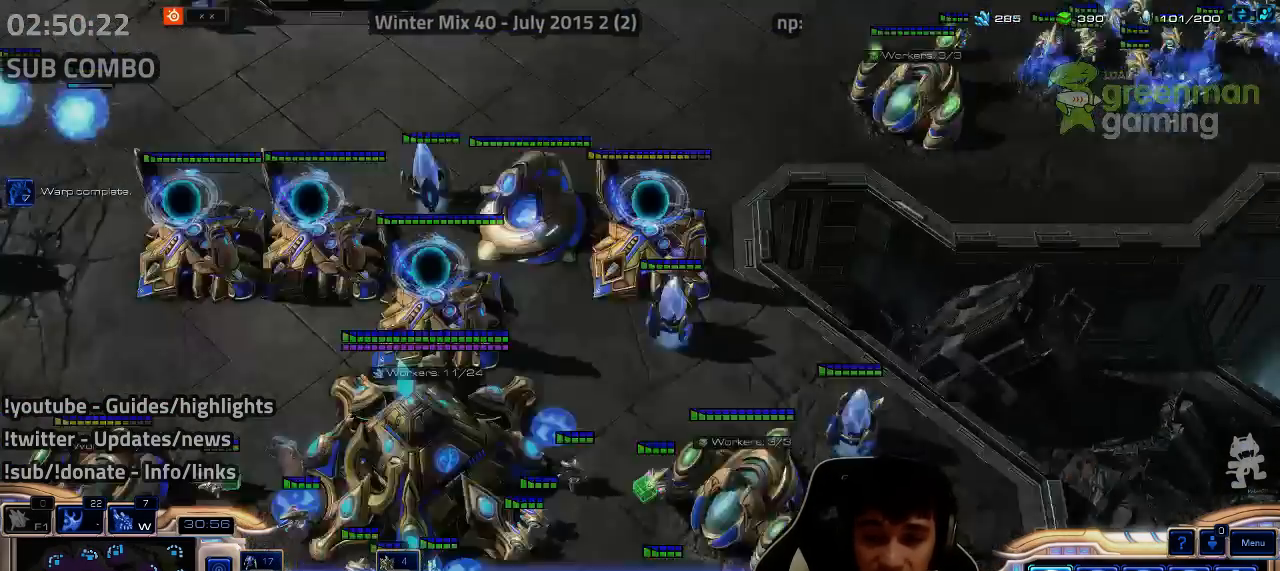
{"keys": [], "events": [[100, "shift", "down"], [200, "shift", "up"], [334, "shift", "down"], [434, "shift", "up"]]}
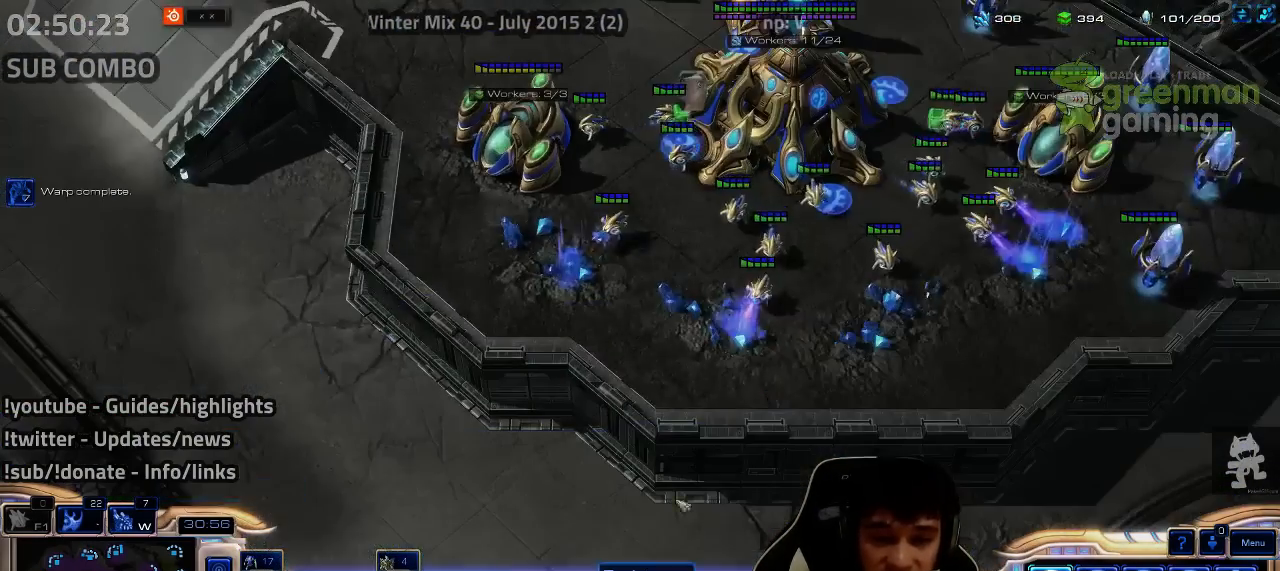
{"keys": [], "events": [[117, "shift", "down"], [184, "shift", "up"], [384, "shift", "down"], [484, "shift", "up"]]}
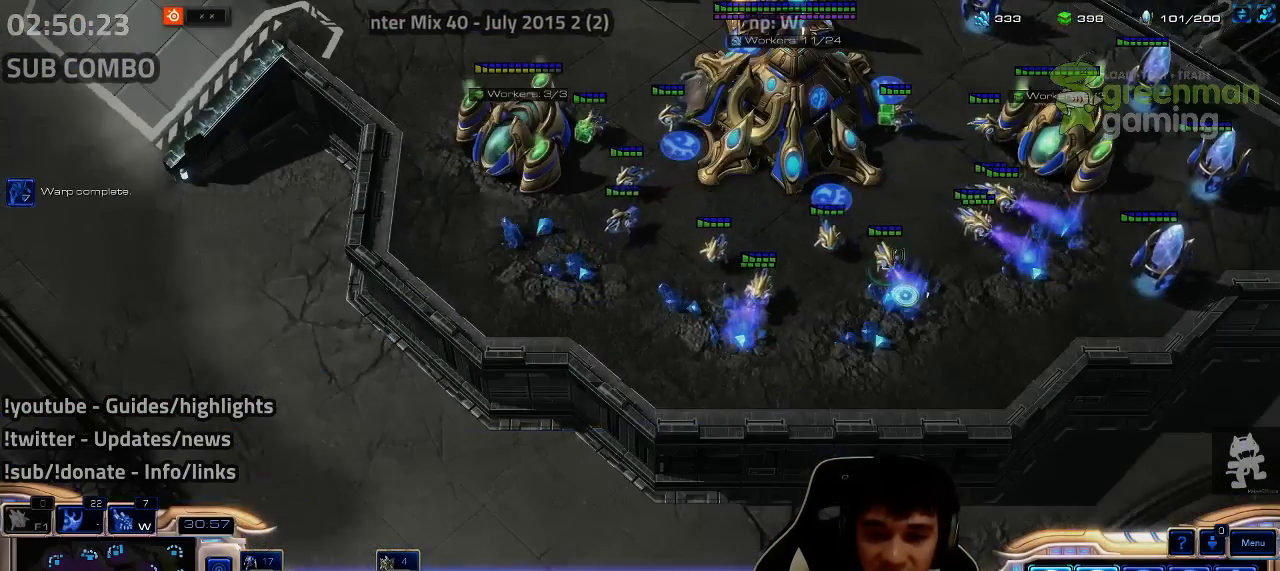
{"keys": [], "events": [[200, "shift", "down"], [284, "shift", "up"]]}
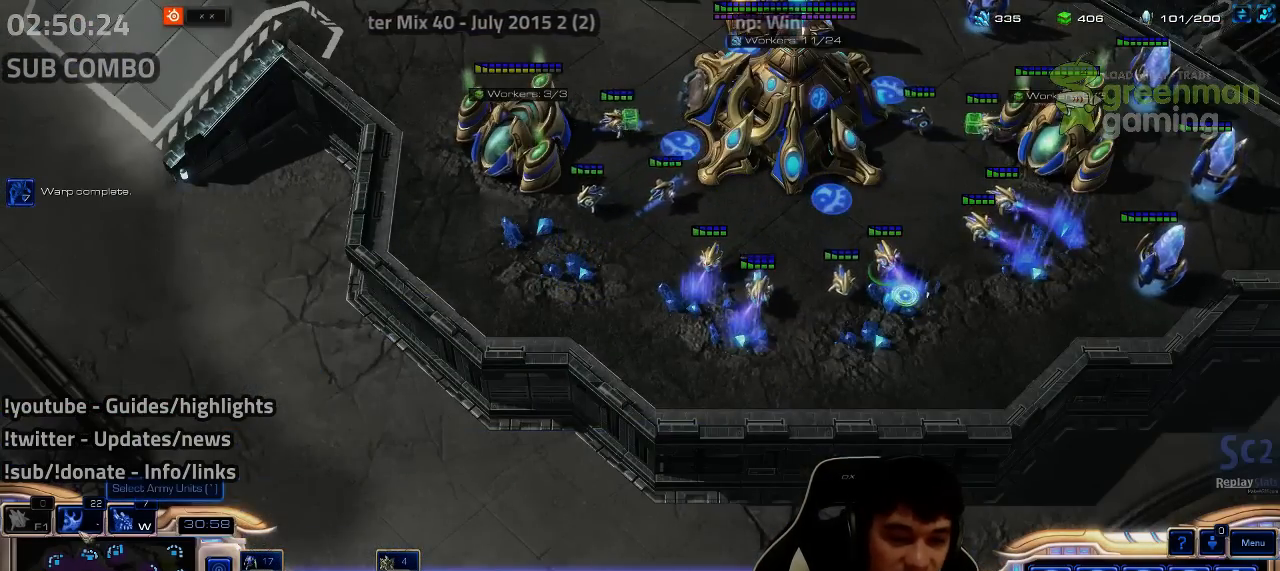
{"keys": [], "events": [[100, "shift", "down"], [250, "shift", "up"], [400, "shift", "down"], [500, "shift", "up"]]}